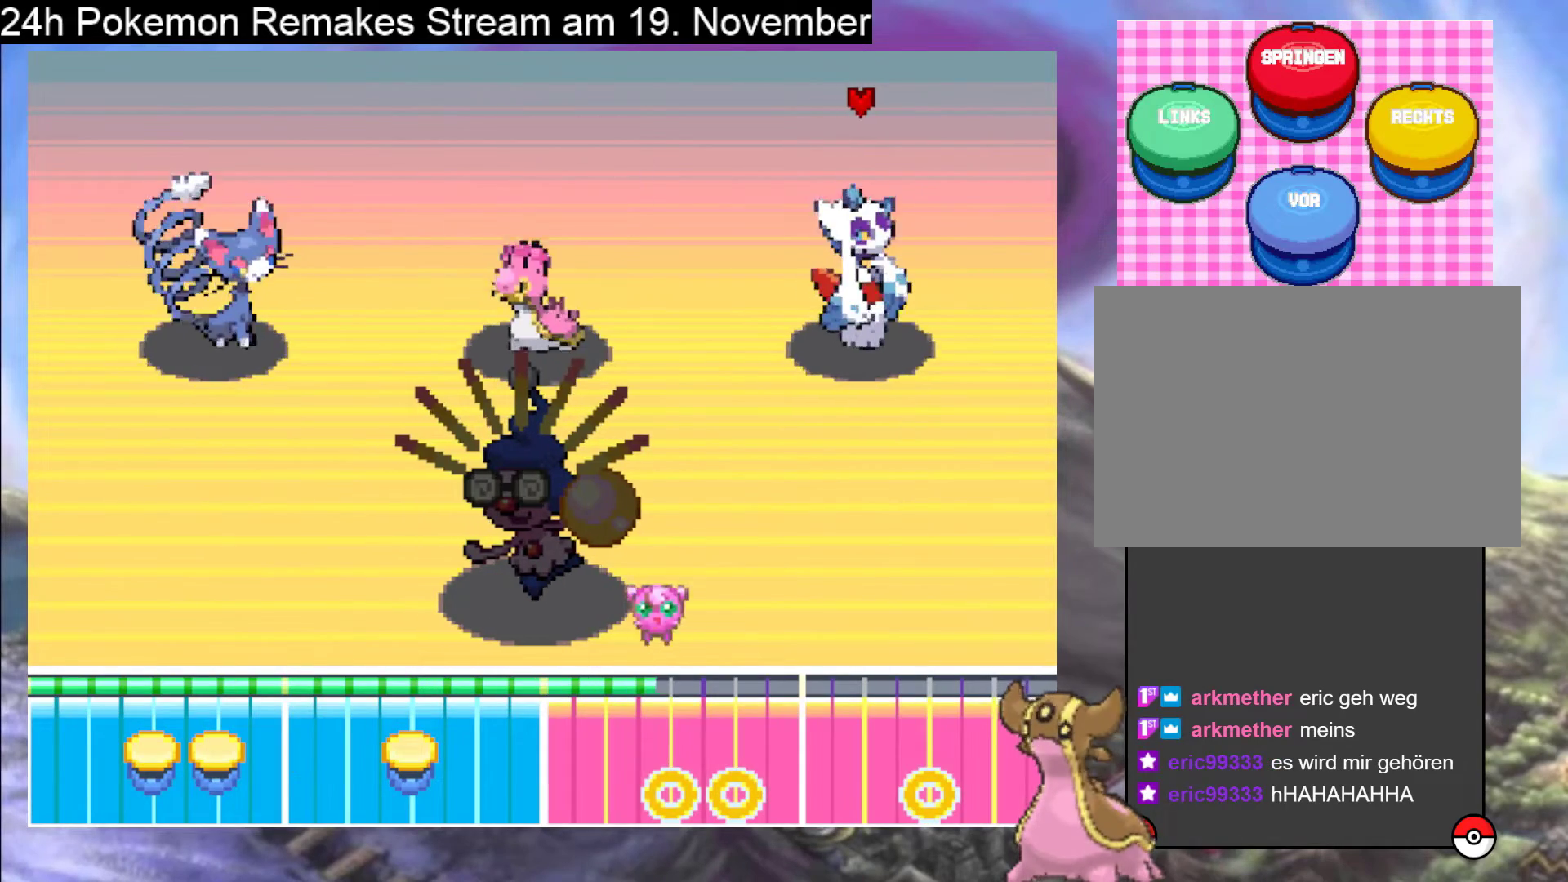
Gameplay with a controller (Nintendo layout); each line is a JSON object with the inputs held at the frame after it. "events" lists button and stick changes between this image and that frame as [ms after this image, input, new state], when the widget could be followed in between. Not read: L1 L3 R3.
{"buttons": [], "events": [[133, "A", "down"], [300, "A", "up"]]}
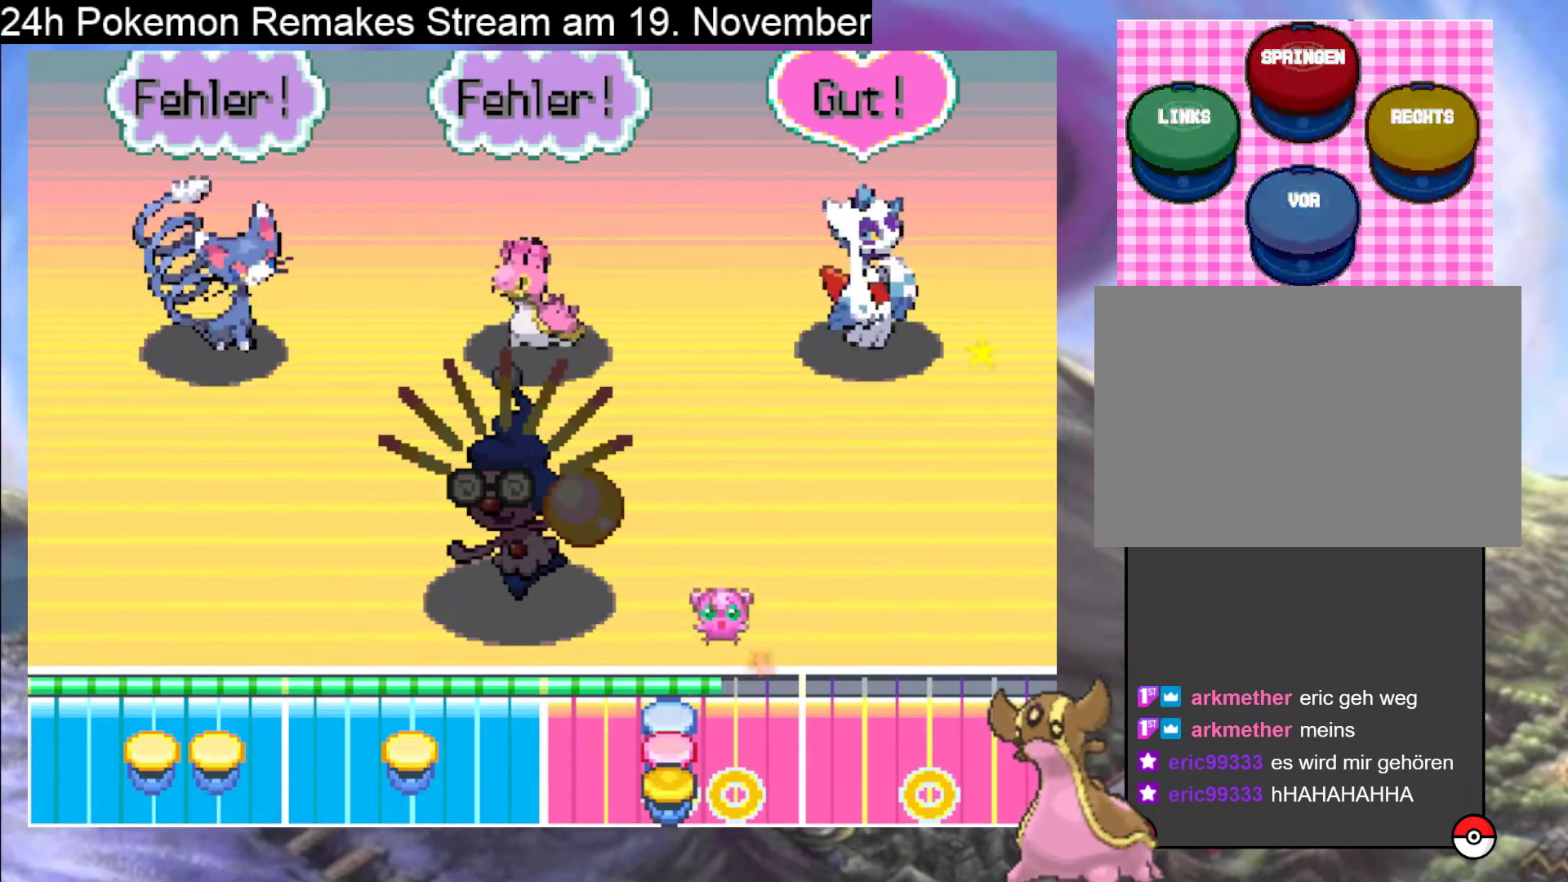
{"buttons": [], "events": [[133, "A", "down"], [400, "A", "up"]]}
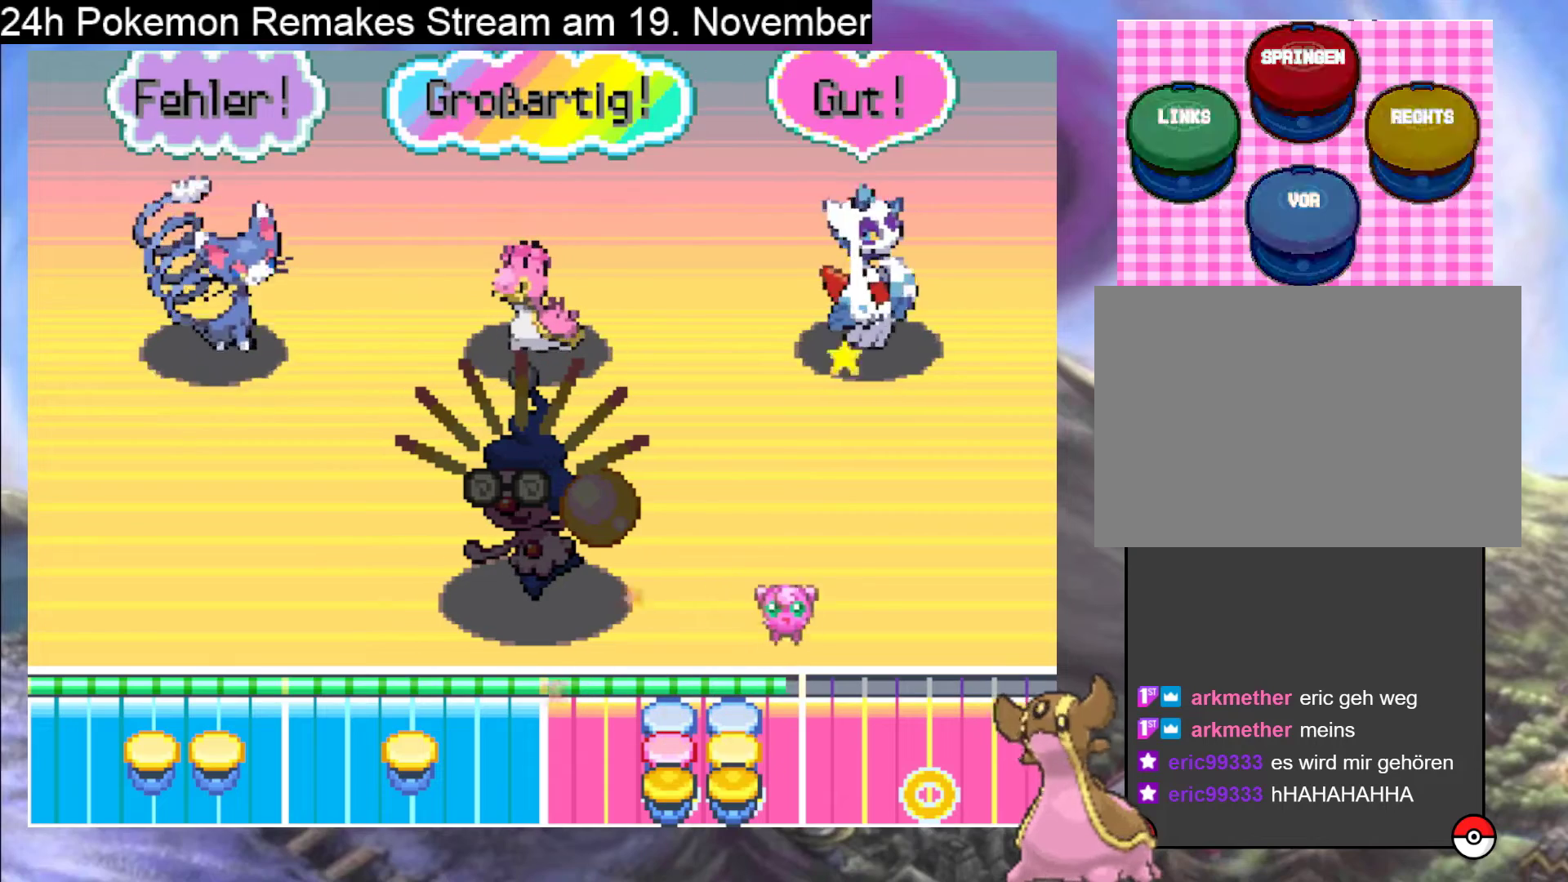
{"buttons": [], "events": []}
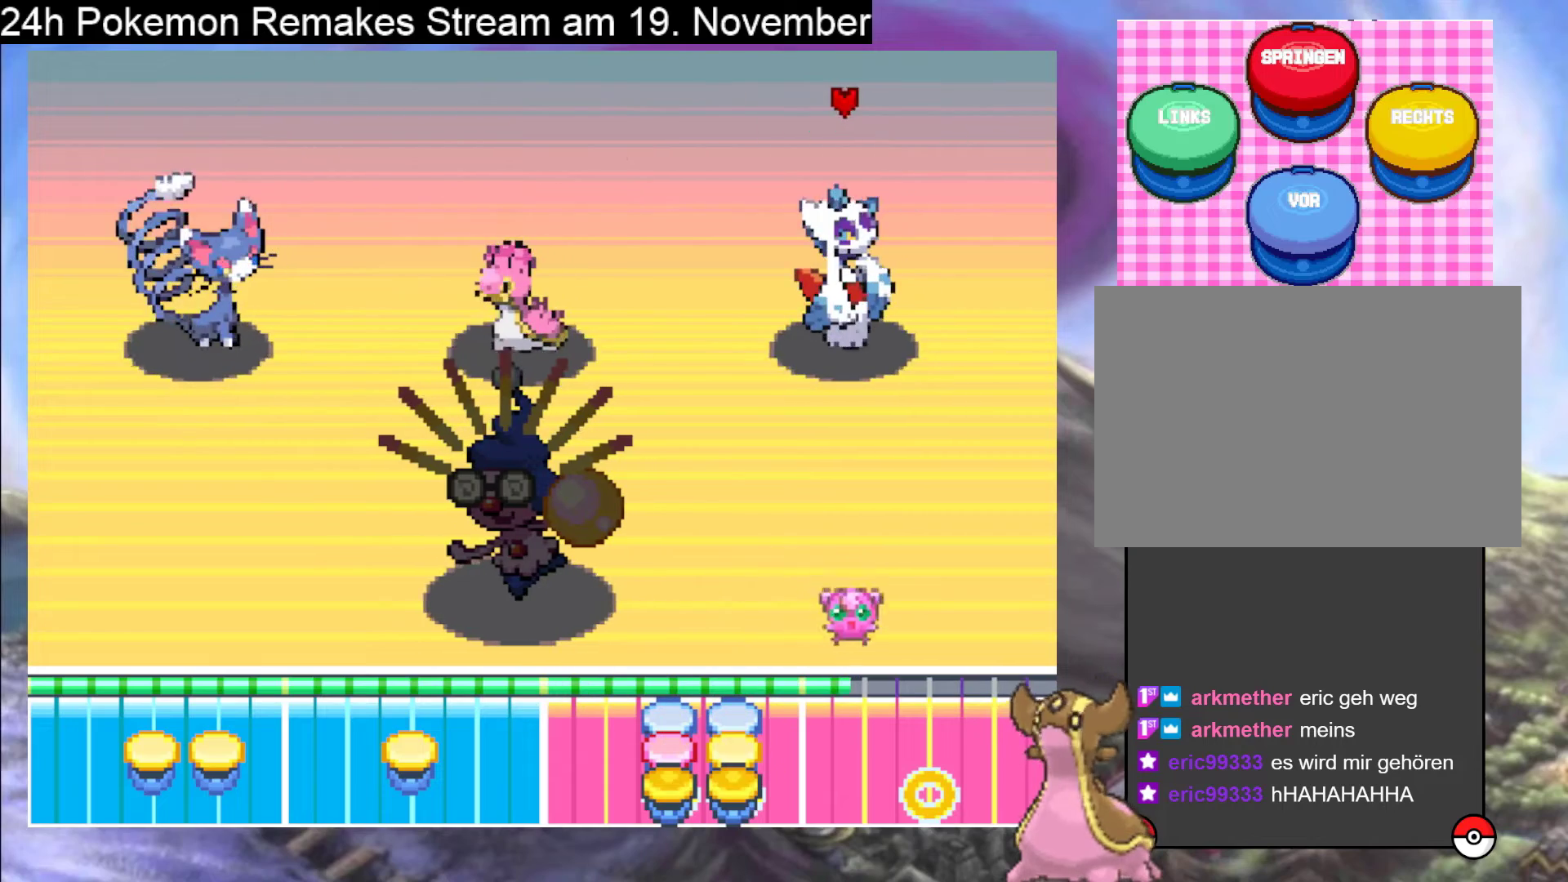
{"buttons": [], "events": []}
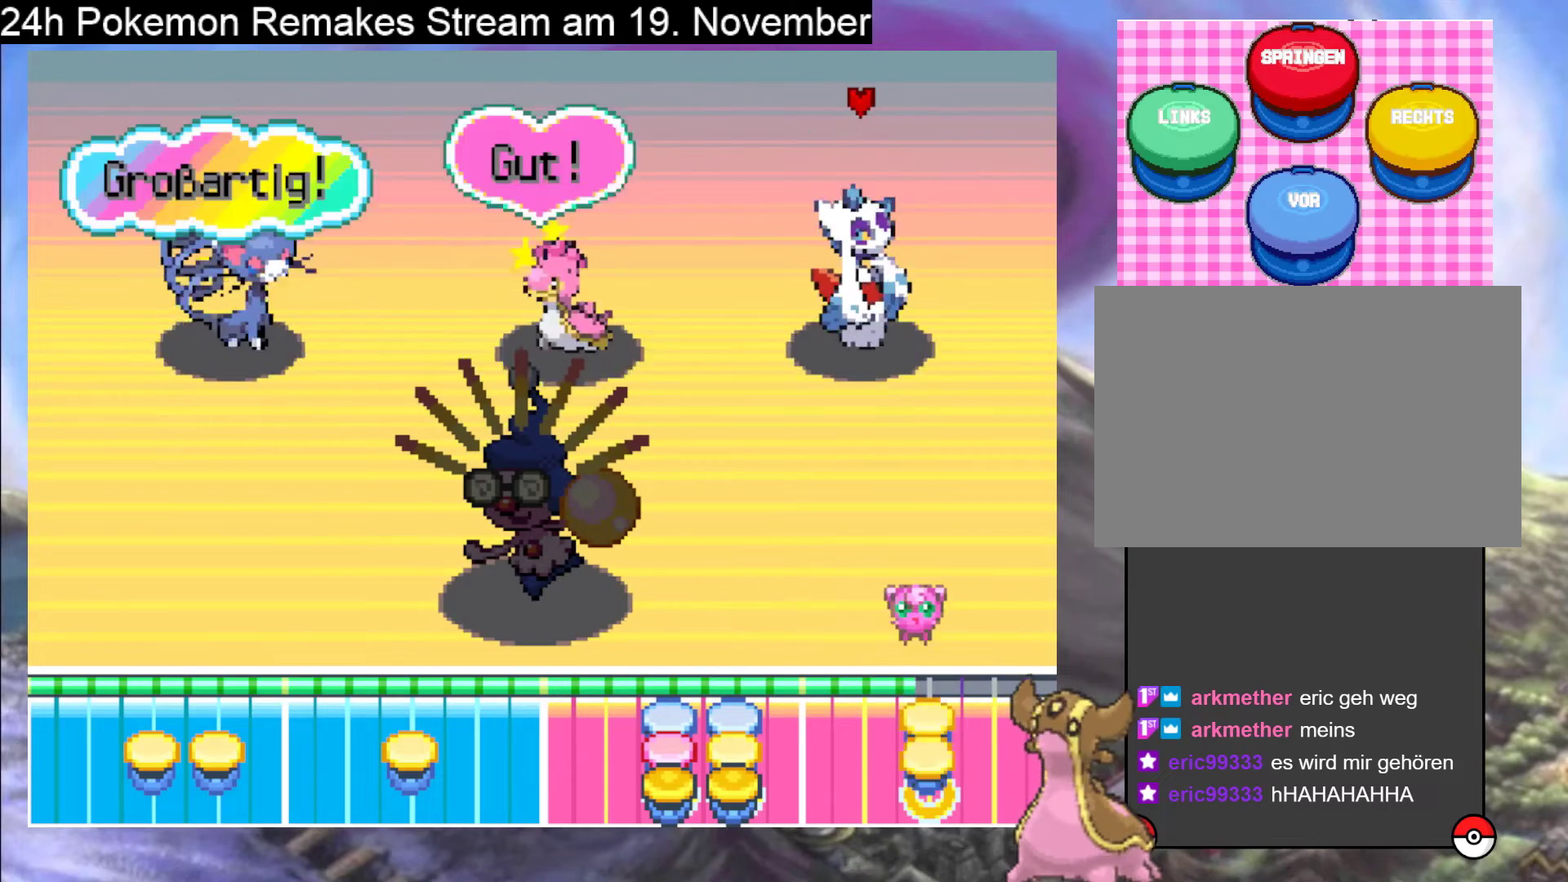
{"buttons": [], "events": [[67, "A", "down"], [300, "A", "up"]]}